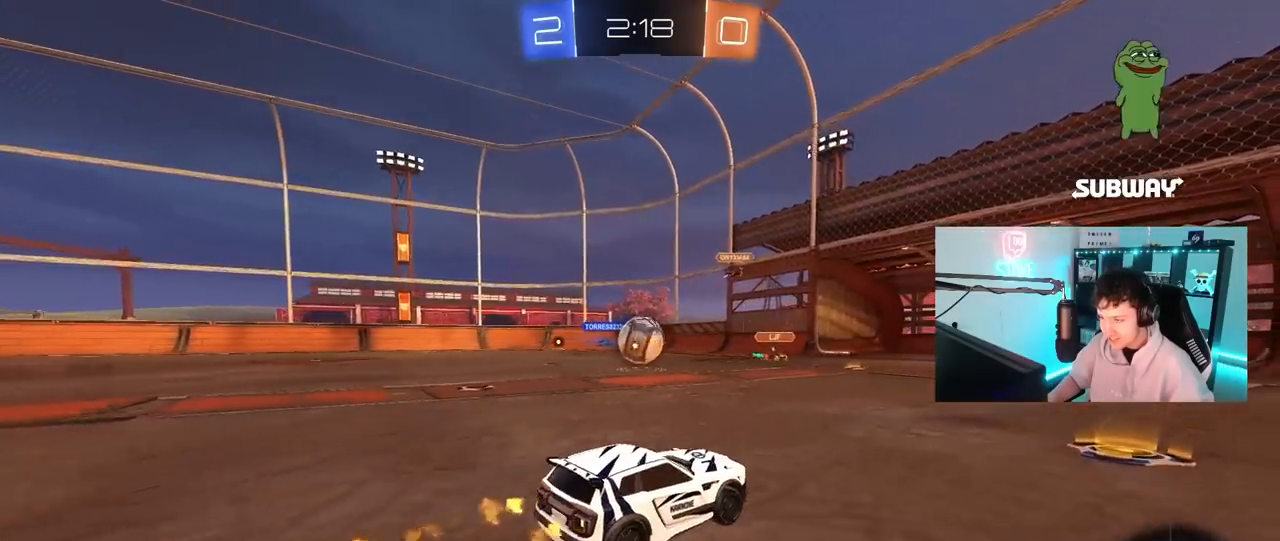
Gameplay with keyboard and mouse; each line is a JSON object with the keys and mouse buttons held at the frame after it. "events" lists presses ("down") and releases ("up") of "1", "2", "3", "4", "5", "a", "alt", "c", "caps_lock", "ctrl", "d", "e", "f", "g", "q", "r", "s", "shift", "space", "t", "tab", "v", "w", "x", "z", "mouse_left", "mouse_wheel" and "mouse_right" between this image and that frame as [ms after this image, input, new state], when the widget could be followed in between. "mouse_left", "mouse_wheel", "mouse_right" = the "left", "wheel", "right" buttons of the "mouse" list. No other keys are recorded. "wheel" means that the mouse wheel is clicked or scrolled. "mouse_move" is the direction in which the mouse moves at that frame (one of eight, or "still"), when it could be read.
{"keys": [], "mouse": [], "mouse_move": "still", "events": [[100, "w", "up"], [333, "a", "down"], [417, "s", "down"], [467, "a", "up"], [467, "s", "up"]]}
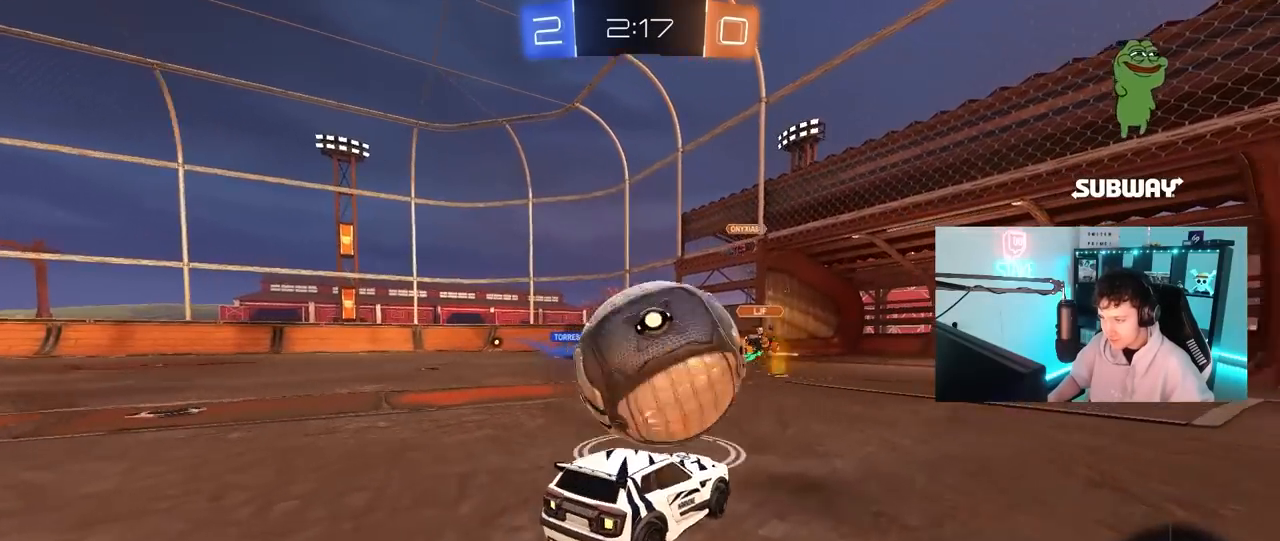
{"keys": ["s"], "mouse": [], "mouse_move": "still", "events": [[100, "d", "down"], [150, "d", "up"], [300, "s", "down"]]}
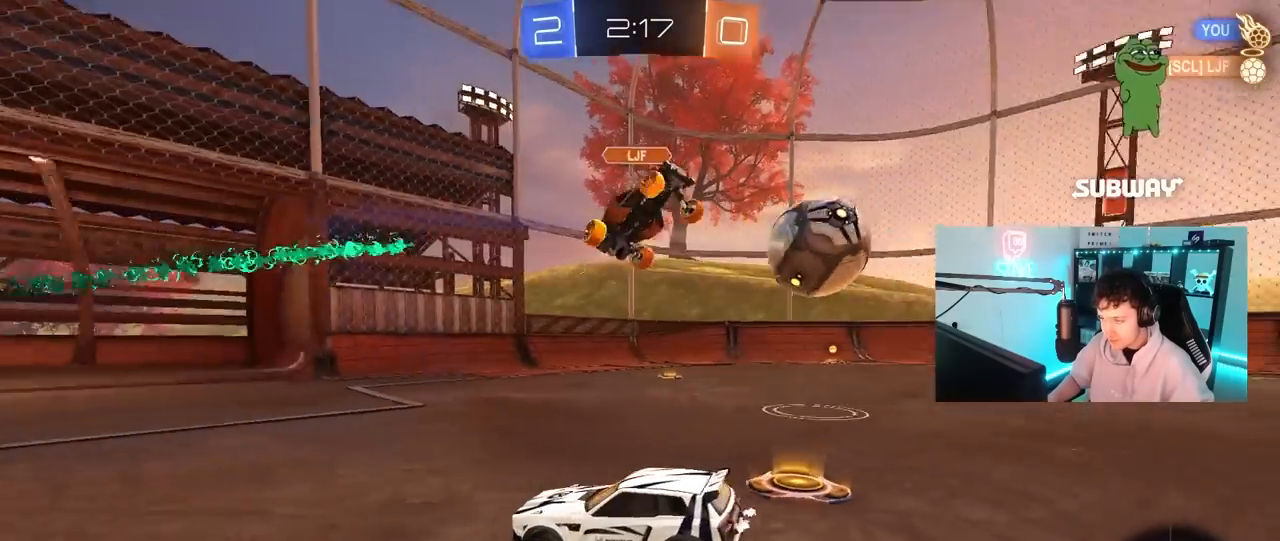
{"keys": ["s"], "mouse": [], "mouse_move": "down-left", "events": [[33, "d", "down"], [167, "d", "up"], [267, "a", "down"], [350, "a", "up"], [400, "mouse_right", "down"], [500, "mouse_right", "up"]]}
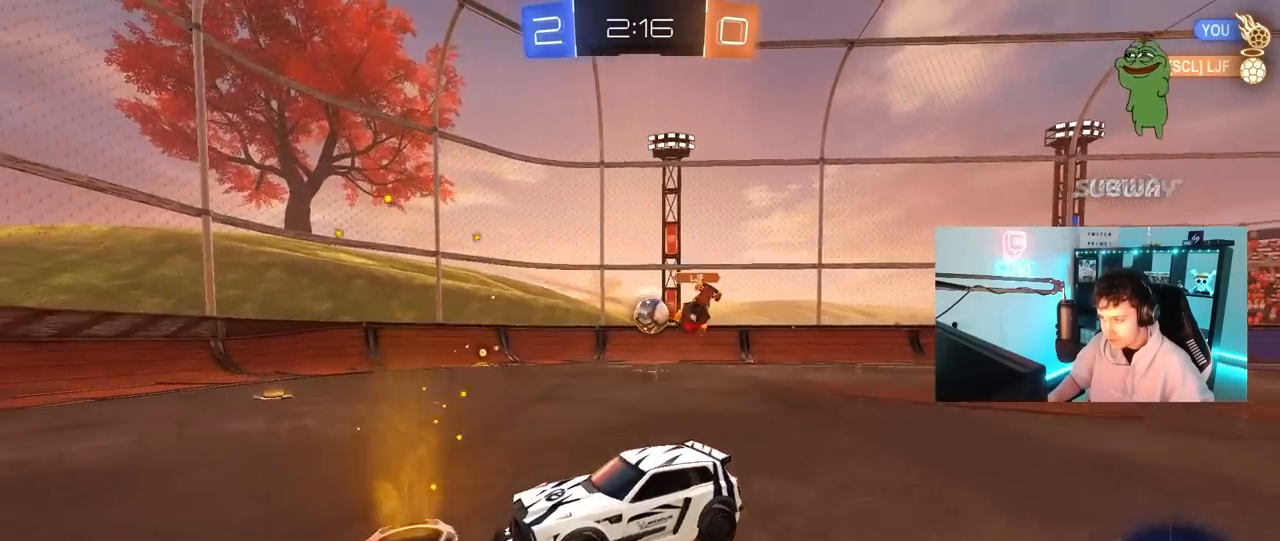
{"keys": ["d", "shift", "w"], "mouse": [], "mouse_move": "still", "events": [[50, "mouse_right", "down"], [100, "d", "down"], [183, "s", "up"], [233, "mouse_right", "up"], [333, "shift", "down"], [383, "w", "down"]]}
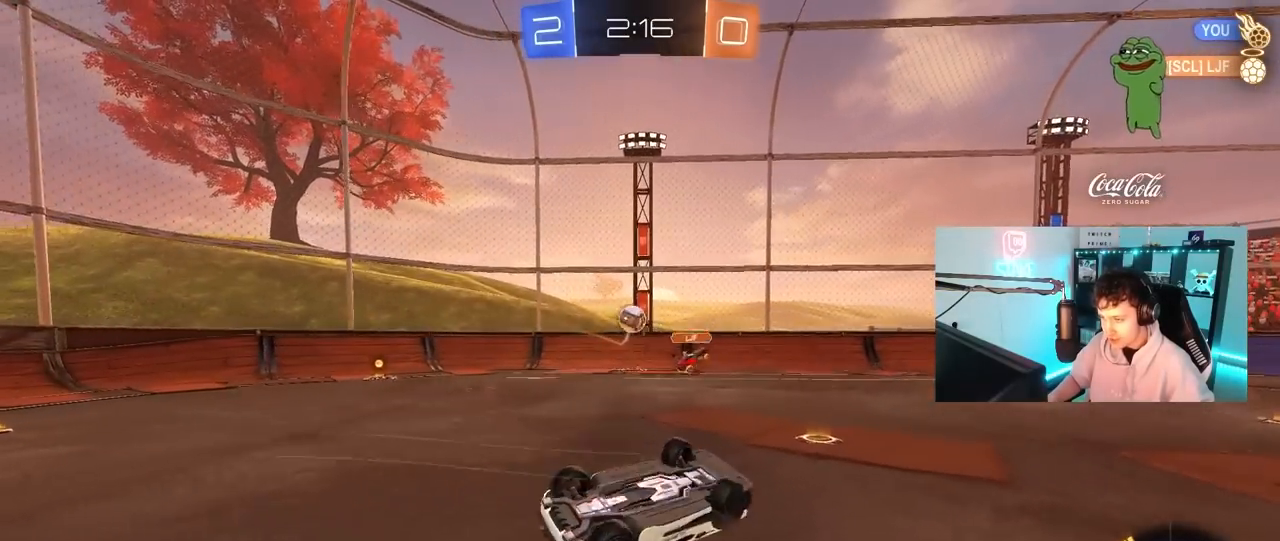
{"keys": ["d", "w"], "mouse": [], "mouse_move": "still", "events": [[350, "shift", "up"]]}
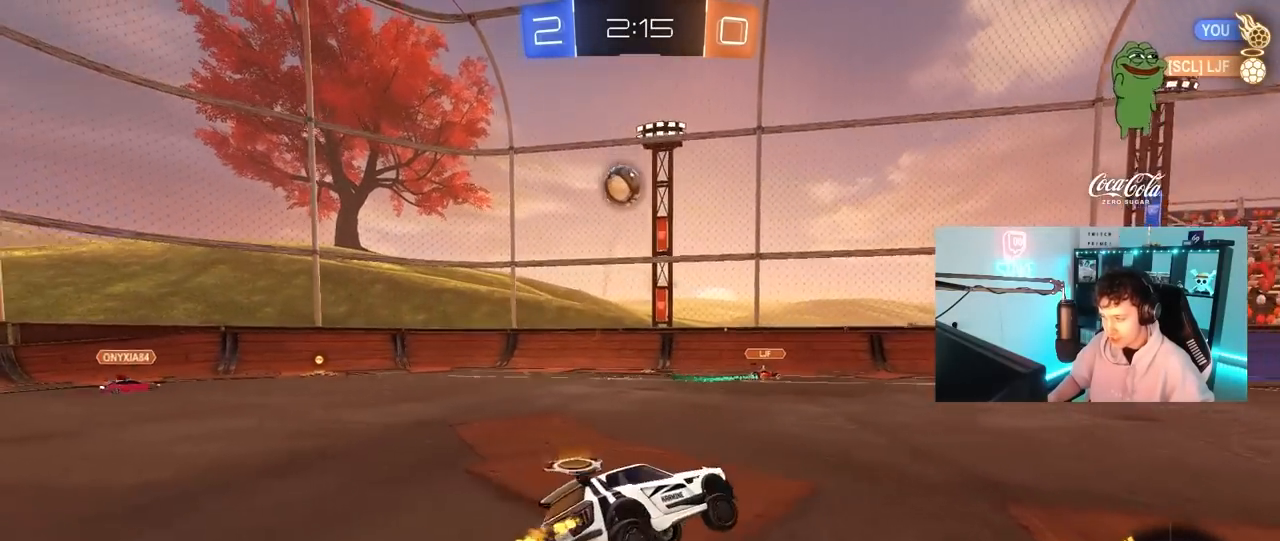
{"keys": ["d", "shift", "w"], "mouse": [], "mouse_move": "still", "events": [[217, "mouse_left", "down"], [267, "d", "up"], [400, "d", "down"], [450, "mouse_left", "up"], [500, "shift", "down"]]}
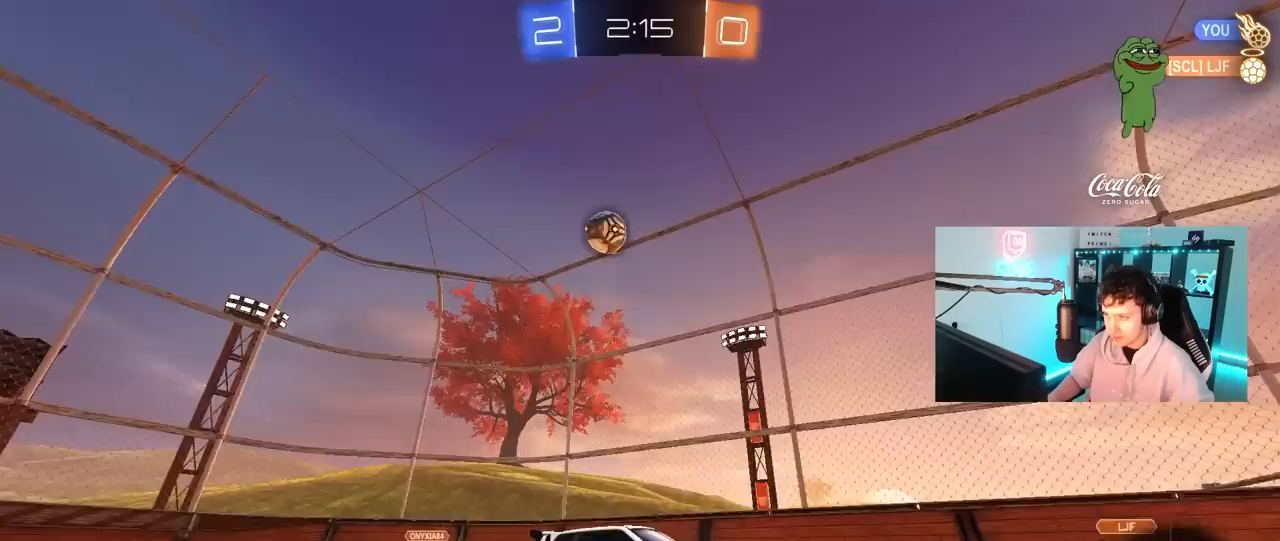
{"keys": ["d", "w"], "mouse": [], "mouse_move": "still", "events": [[183, "shift", "up"]]}
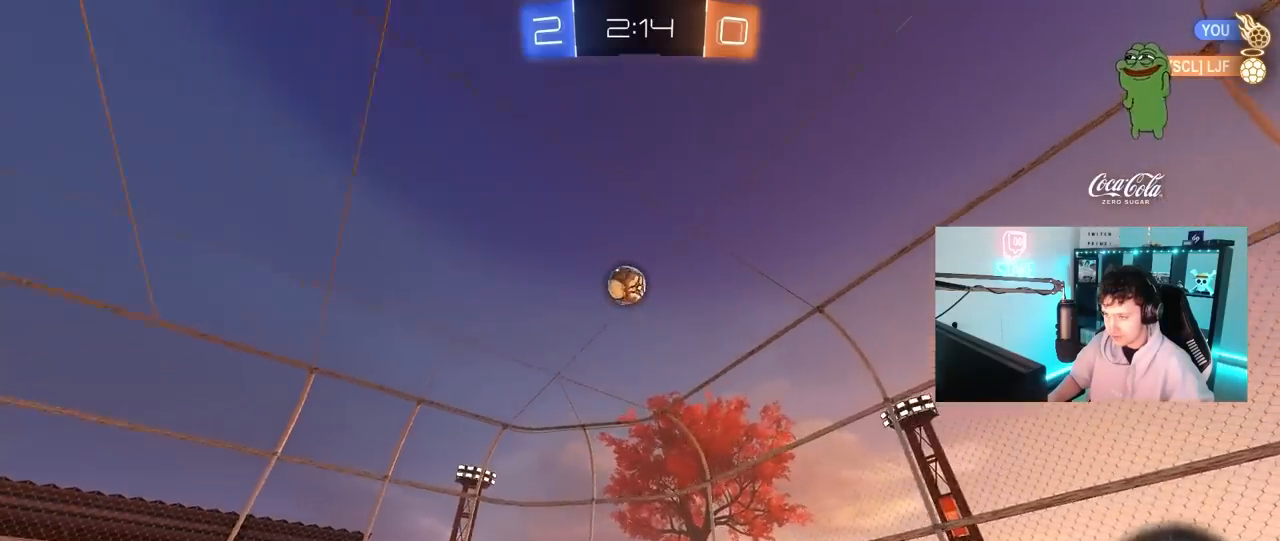
{"keys": ["shift"], "mouse": ["left", "right"], "mouse_move": "up-left", "events": [[17, "w", "up"], [100, "s", "down"], [150, "mouse_right", "down"], [300, "a", "down"], [300, "d", "up"], [300, "shift", "down"], [350, "a", "up"], [350, "mouse_right", "up"], [350, "s", "up"], [383, "shift", "up"], [433, "mouse_left", "down"], [433, "mouse_right", "down"], [483, "shift", "down"]]}
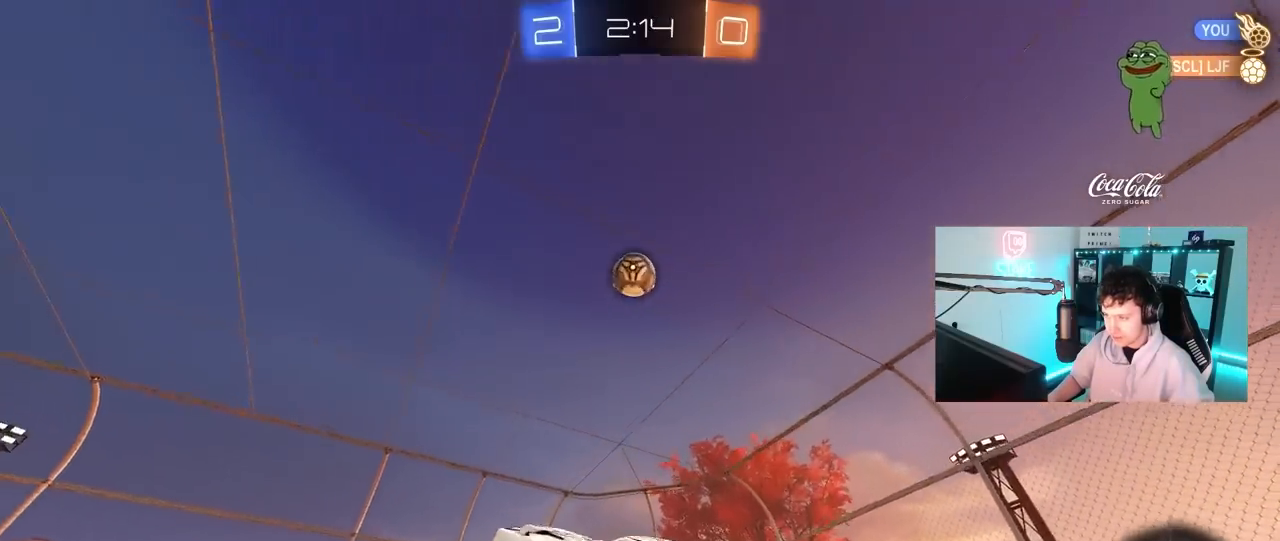
{"keys": [], "mouse": ["left"], "mouse_move": "still", "events": [[33, "a", "down"], [33, "s", "down"], [117, "mouse_right", "up"], [167, "a", "up"], [167, "s", "up"], [167, "shift", "up"], [317, "d", "down"], [367, "w", "down"], [417, "a", "down"], [417, "d", "up"], [500, "a", "up"], [500, "w", "up"]]}
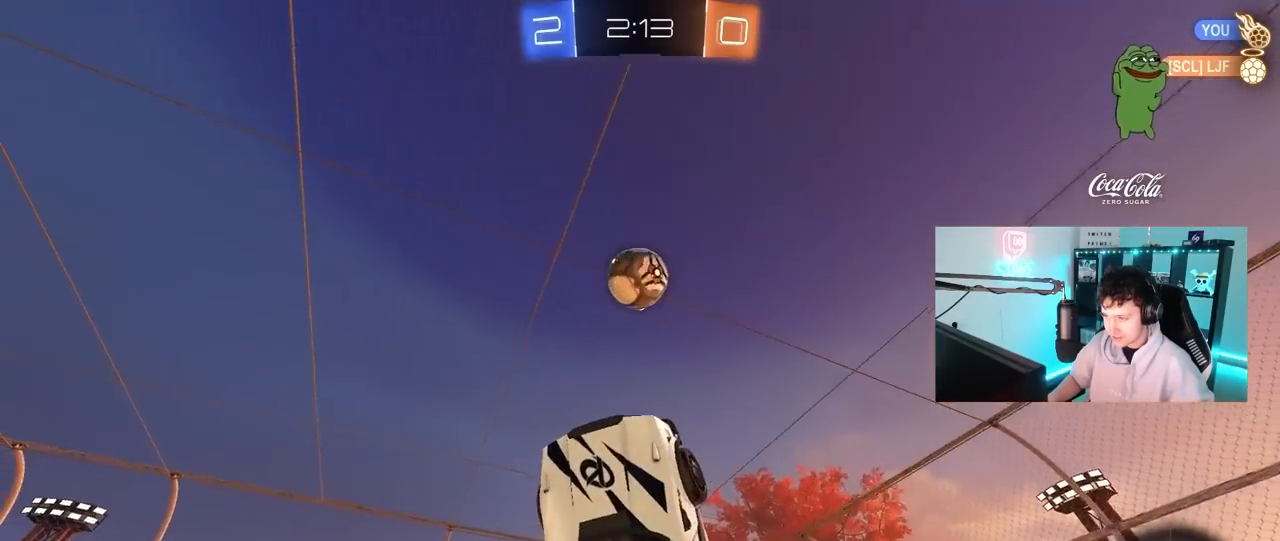
{"keys": ["d"], "mouse": ["left"], "mouse_move": "down-right", "events": [[133, "a", "down"], [183, "w", "down"], [333, "w", "up"], [417, "a", "up"], [467, "d", "down"]]}
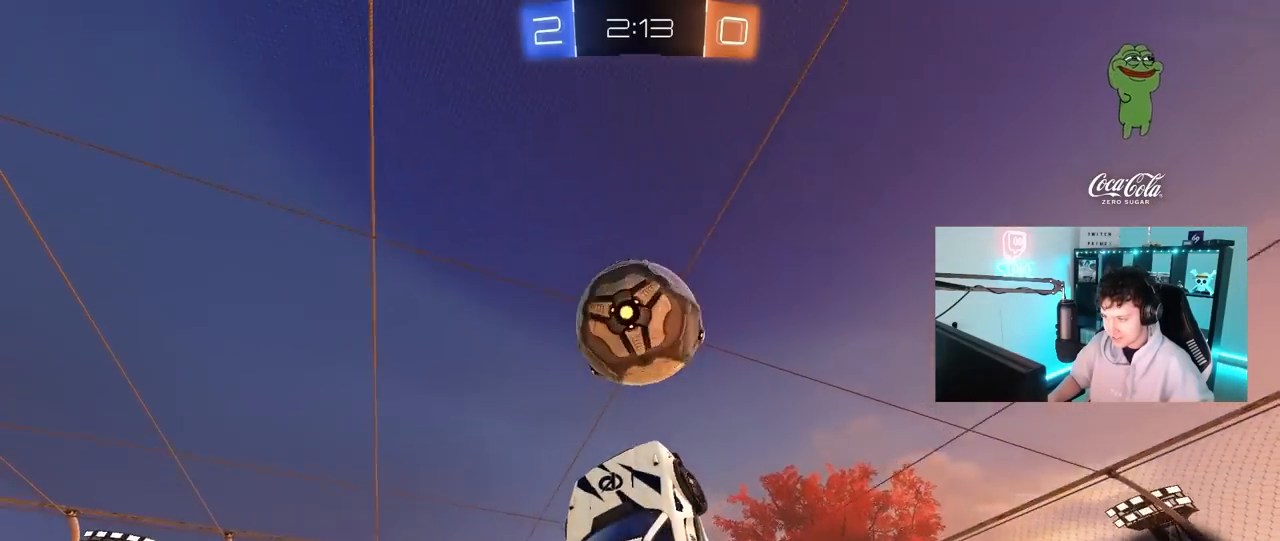
{"keys": ["a", "s", "shift"], "mouse": [], "mouse_move": "still", "events": [[17, "w", "down"], [100, "a", "down"], [100, "d", "up"], [200, "shift", "down"], [300, "w", "up"], [350, "mouse_left", "up"], [483, "s", "down"]]}
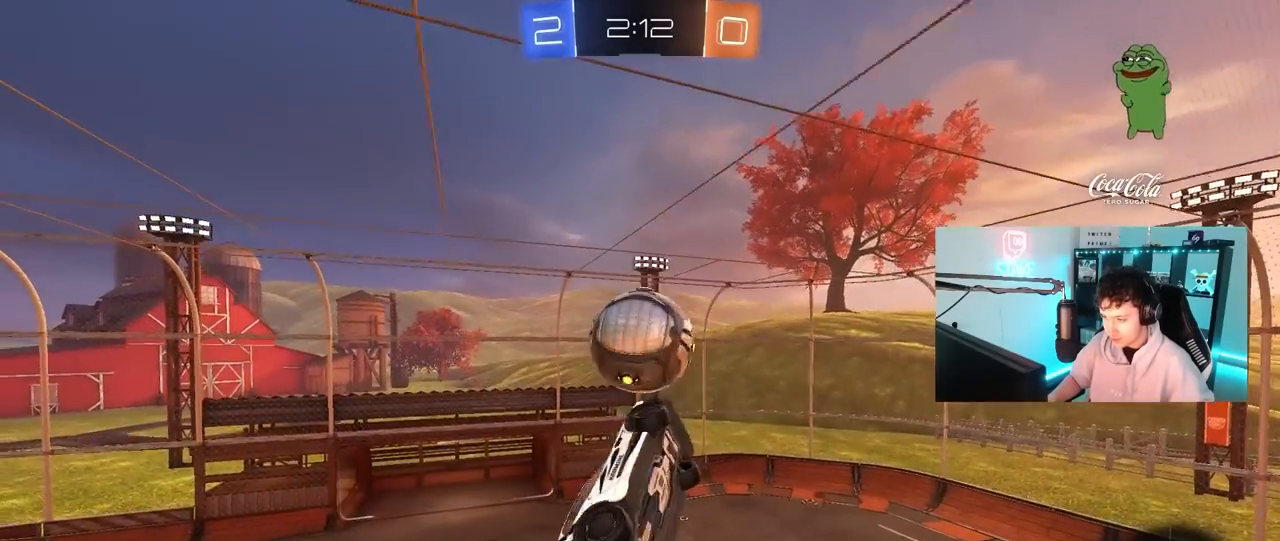
{"keys": ["a", "shift", "w"], "mouse": [], "mouse_move": "still", "events": [[83, "shift", "up"], [117, "a", "up"], [117, "d", "down"], [317, "d", "up"], [350, "a", "down"], [350, "s", "up"], [350, "shift", "down"], [450, "w", "down"]]}
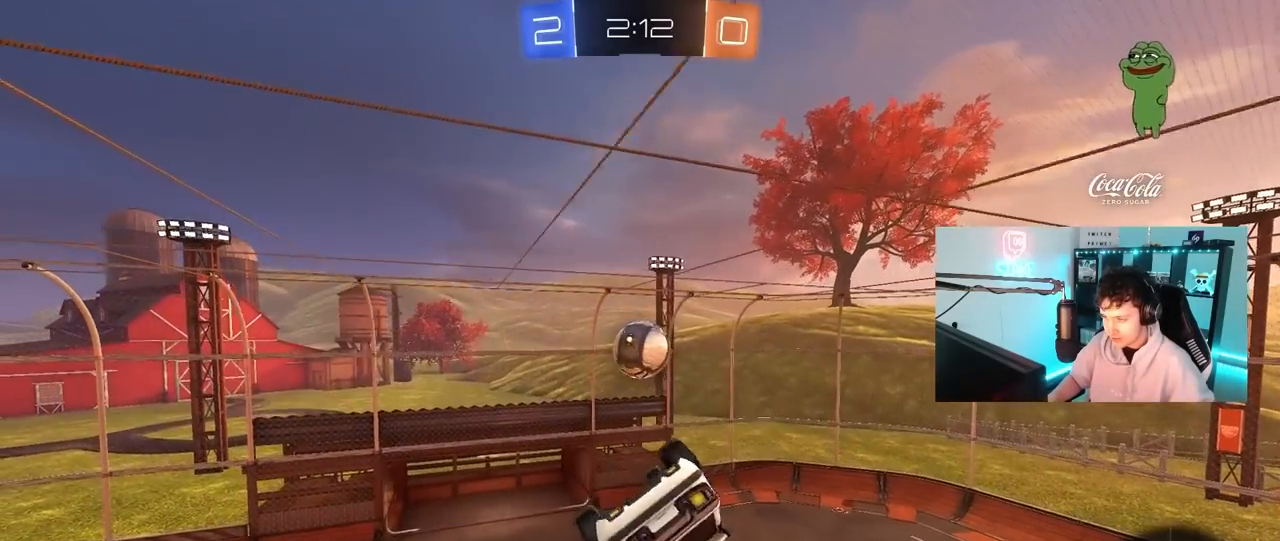
{"keys": ["a", "shift"], "mouse": [], "mouse_move": "still", "events": [[183, "w", "up"]]}
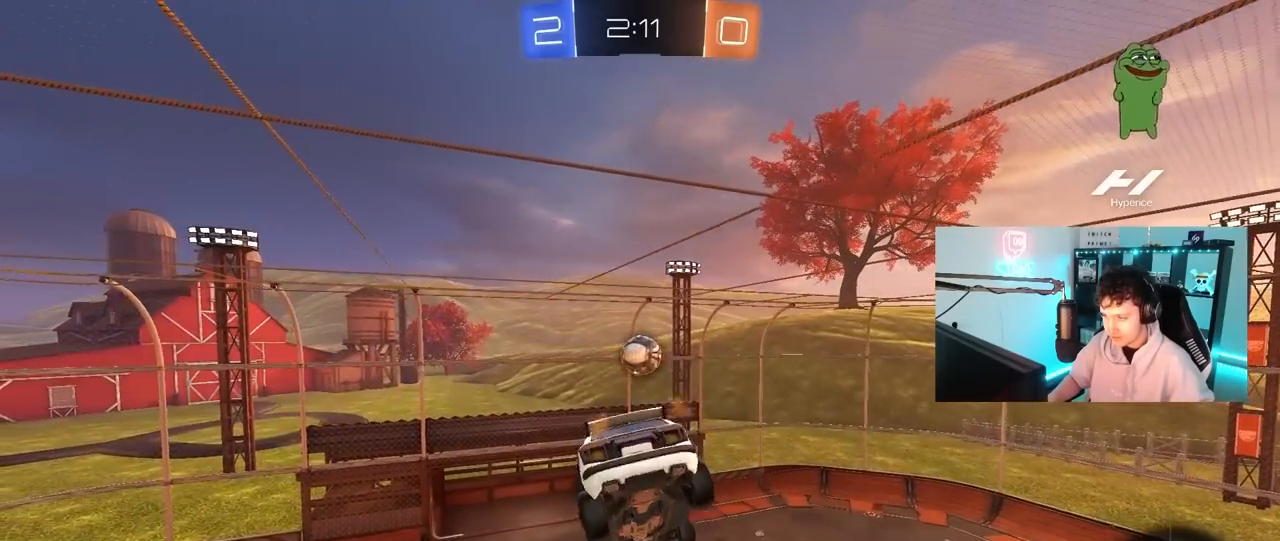
{"keys": ["a", "shift"], "mouse": [], "mouse_move": "still", "events": [[17, "s", "down"], [300, "s", "up"]]}
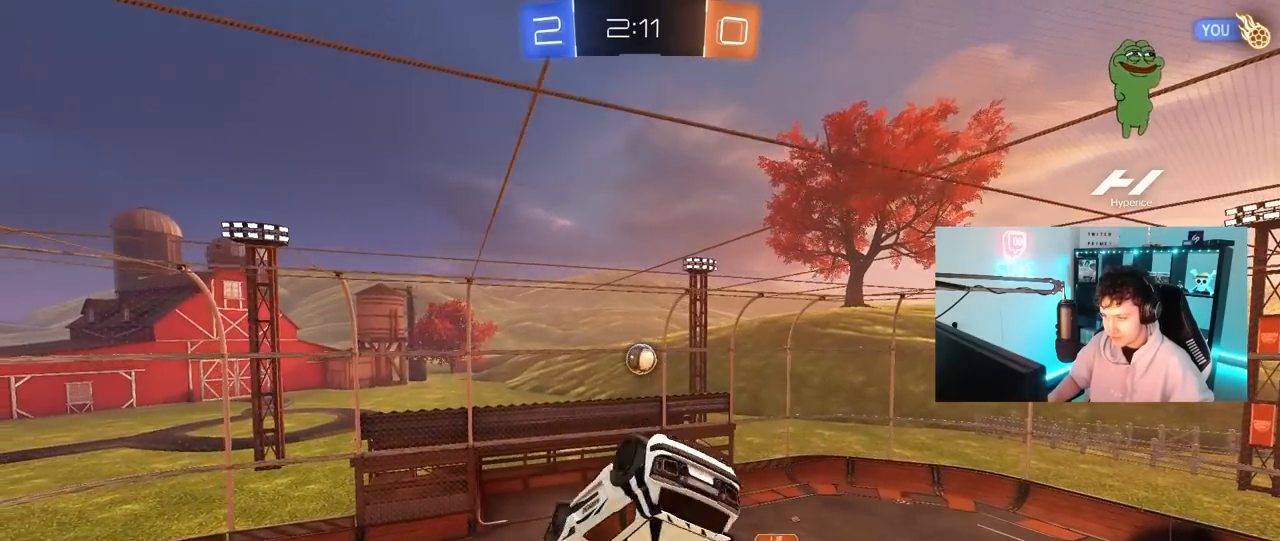
{"keys": [], "mouse": [], "mouse_move": "still", "events": [[317, "a", "up"], [317, "shift", "up"]]}
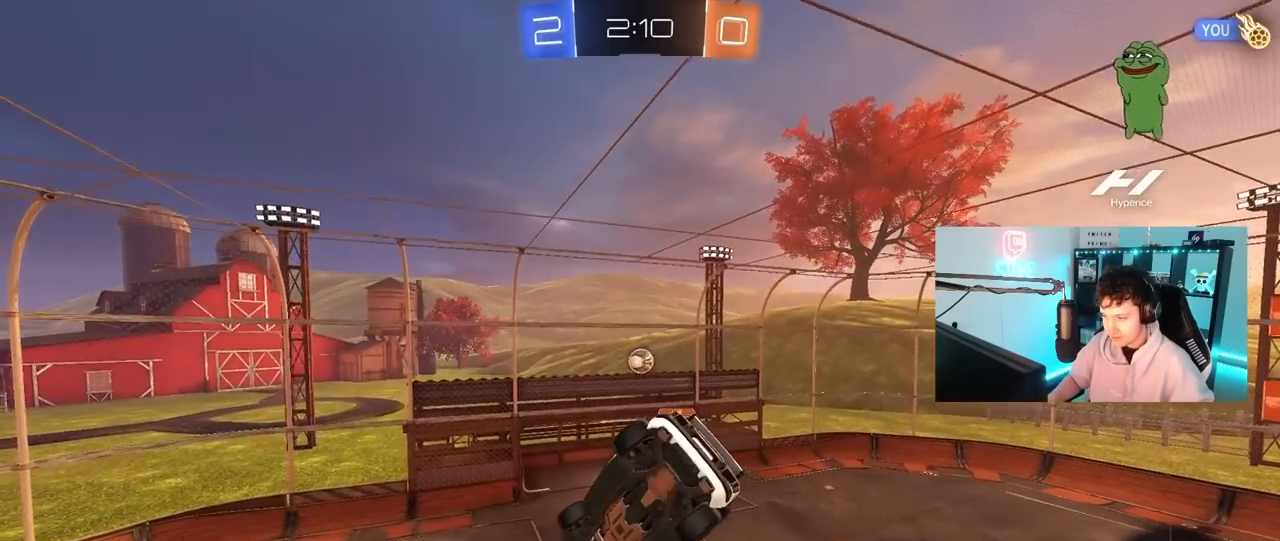
{"keys": ["a", "s"], "mouse": [], "mouse_move": "still", "events": [[333, "a", "down"], [333, "shift", "down"], [367, "s", "down"], [467, "shift", "up"]]}
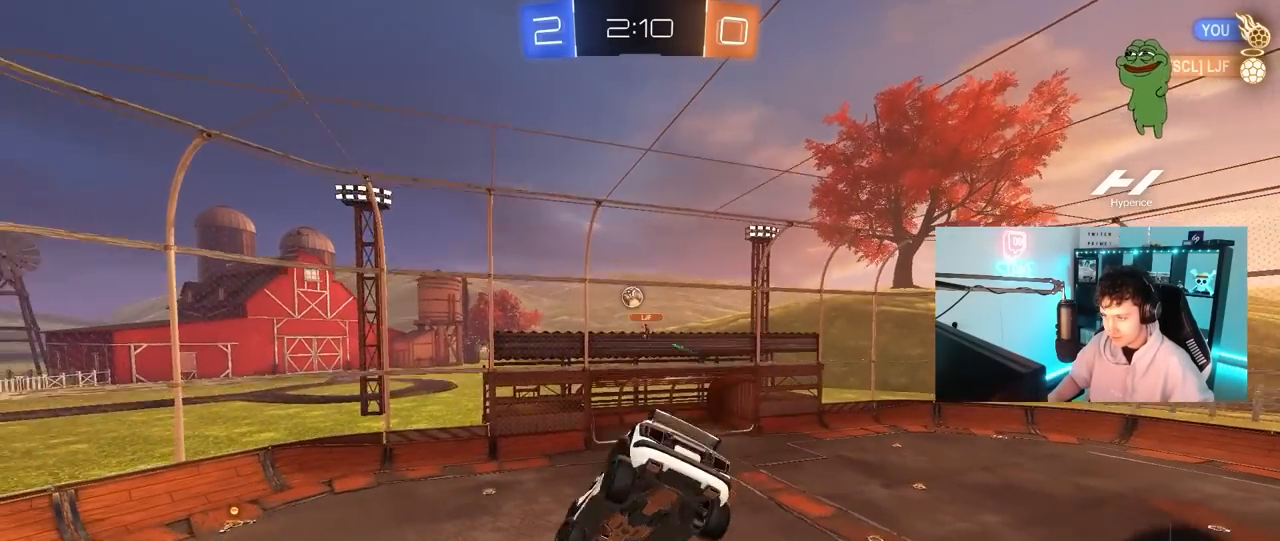
{"keys": ["d"], "mouse": [], "mouse_move": "still", "events": [[100, "a", "up"], [100, "s", "up"], [250, "d", "down"], [300, "w", "down"], [433, "w", "up"]]}
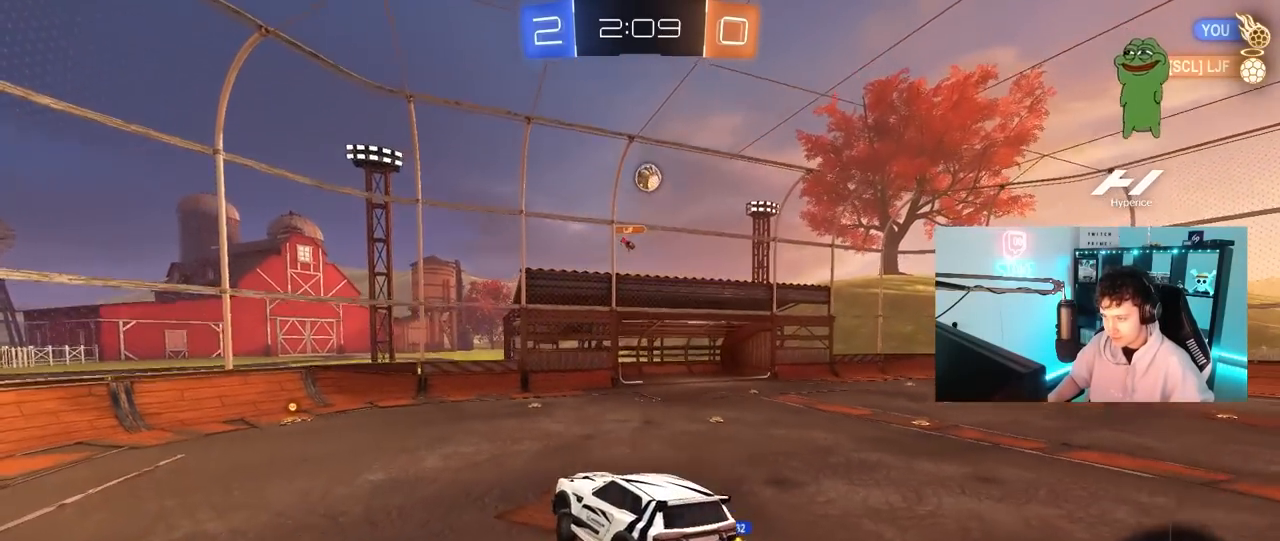
{"keys": ["d", "w"], "mouse": [], "mouse_move": "still", "events": [[167, "s", "down"], [217, "a", "down"], [217, "d", "up"], [317, "a", "up"], [317, "s", "up"], [450, "d", "down"], [450, "w", "down"]]}
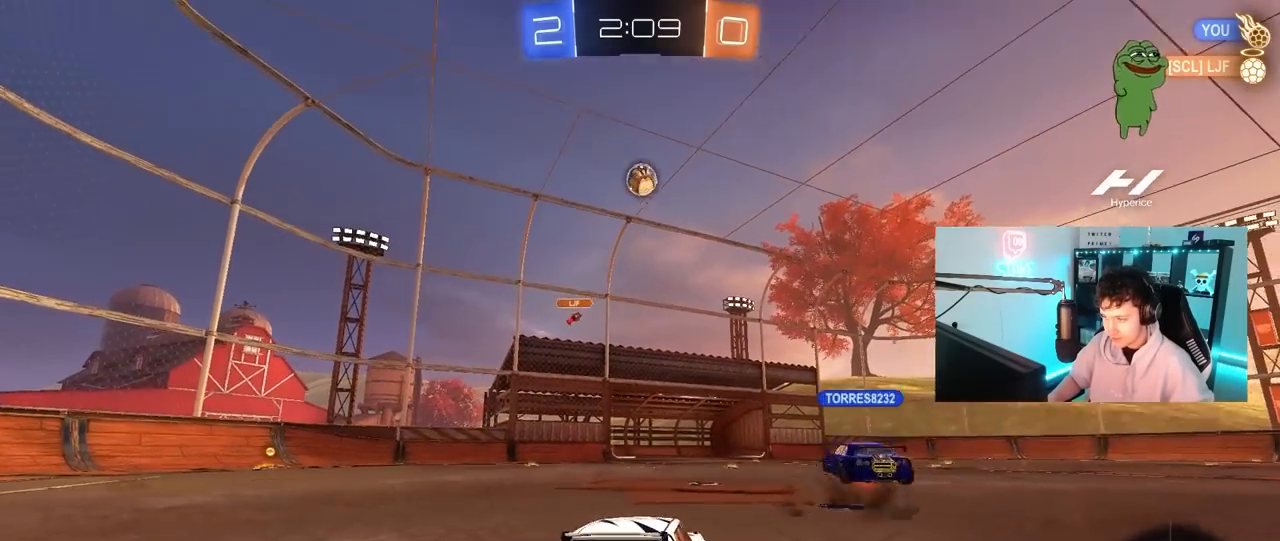
{"keys": ["d", "space", "w"], "mouse": [], "mouse_move": "still", "events": [[283, "shift", "down"], [383, "shift", "up"], [383, "space", "down"]]}
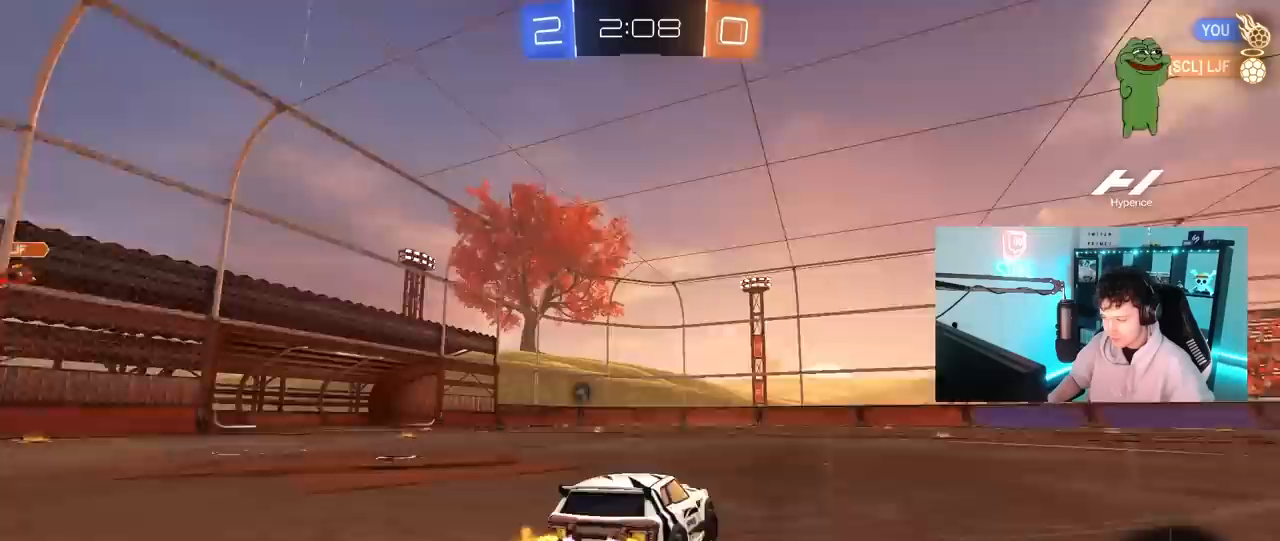
{"keys": ["d", "w"], "mouse": [], "mouse_move": "still", "events": [[67, "space", "up"]]}
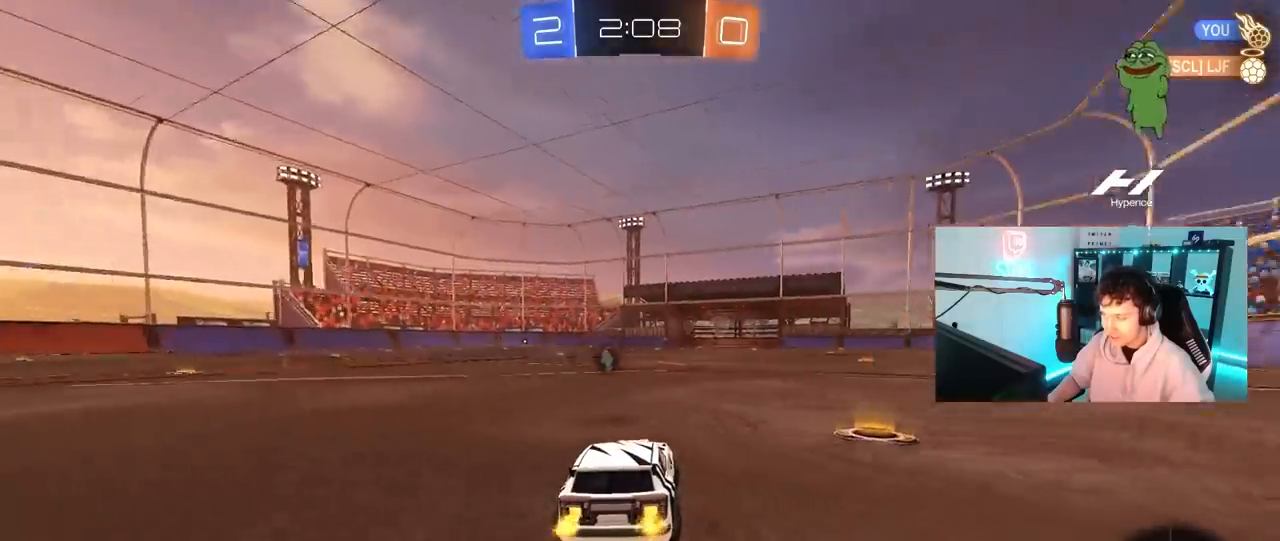
{"keys": ["a", "s", "shift"], "mouse": ["left", "right"], "mouse_move": "up-right", "events": [[167, "mouse_left", "down"], [317, "d", "up"], [317, "mouse_right", "down"], [350, "a", "down"], [350, "shift", "down"], [400, "mouse_right", "up"], [450, "mouse_right", "down"], [500, "s", "down"], [500, "w", "up"]]}
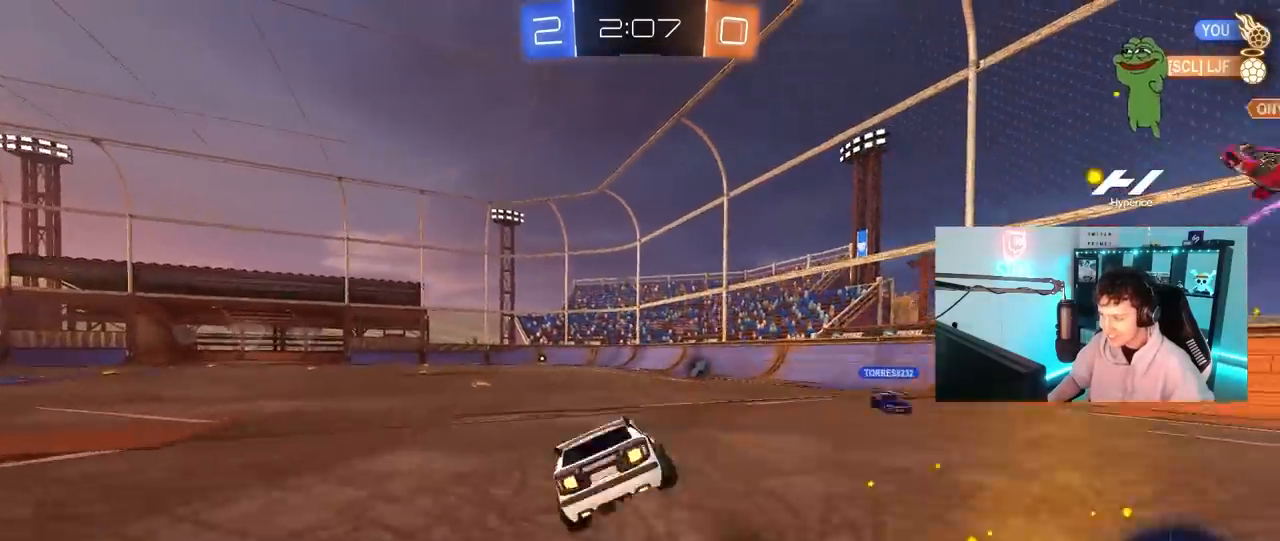
{"keys": ["a", "s", "shift"], "mouse": ["left"], "mouse_move": "still", "events": [[100, "space", "down"], [150, "mouse_right", "up"], [283, "space", "up"], [367, "s", "up"], [467, "s", "down"]]}
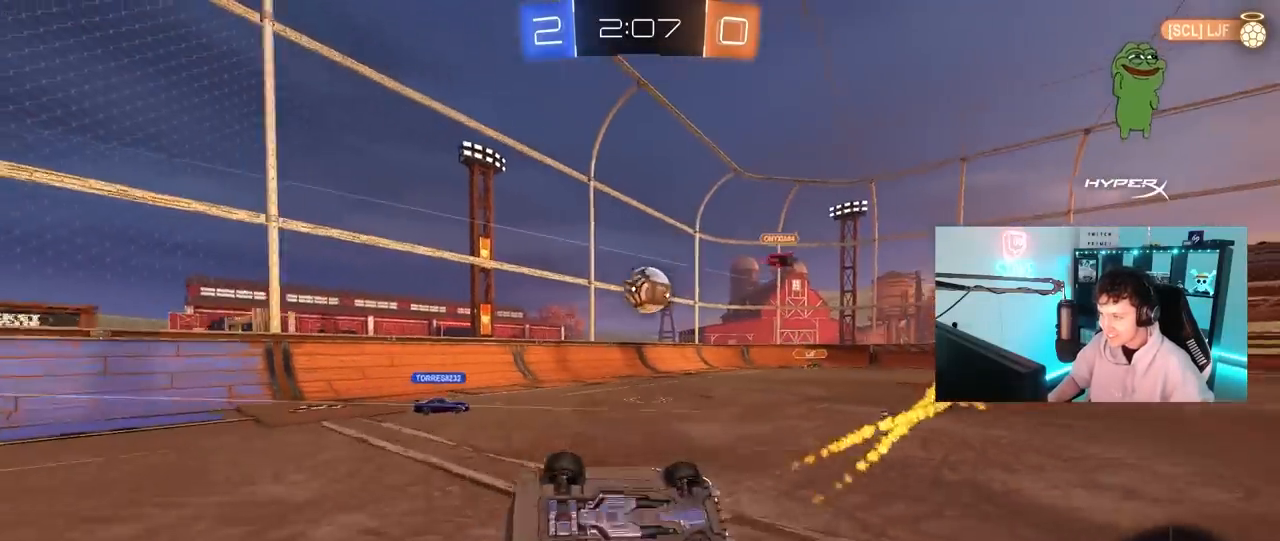
{"keys": ["w"], "mouse": [], "mouse_move": "still", "events": [[250, "s", "up"], [250, "shift", "up"], [300, "a", "up"], [300, "mouse_left", "up"], [483, "w", "down"]]}
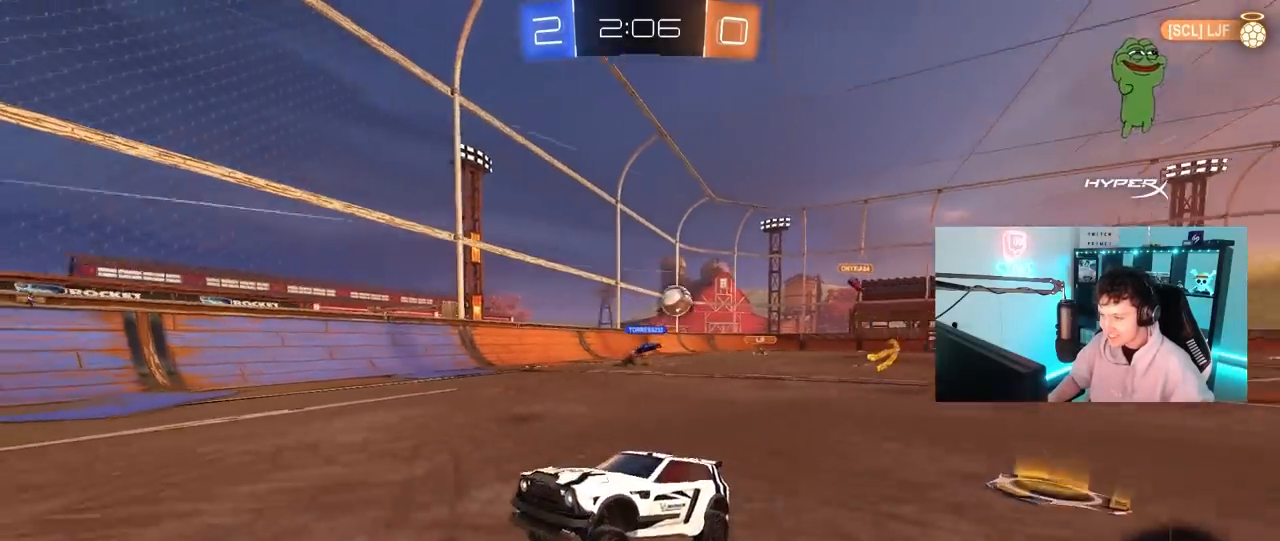
{"keys": ["a", "w"], "mouse": [], "mouse_move": "still", "events": [[83, "mouse_left", "down"], [217, "space", "down"], [317, "d", "down"], [367, "d", "up"], [367, "mouse_left", "up"], [367, "space", "up"], [450, "a", "down"]]}
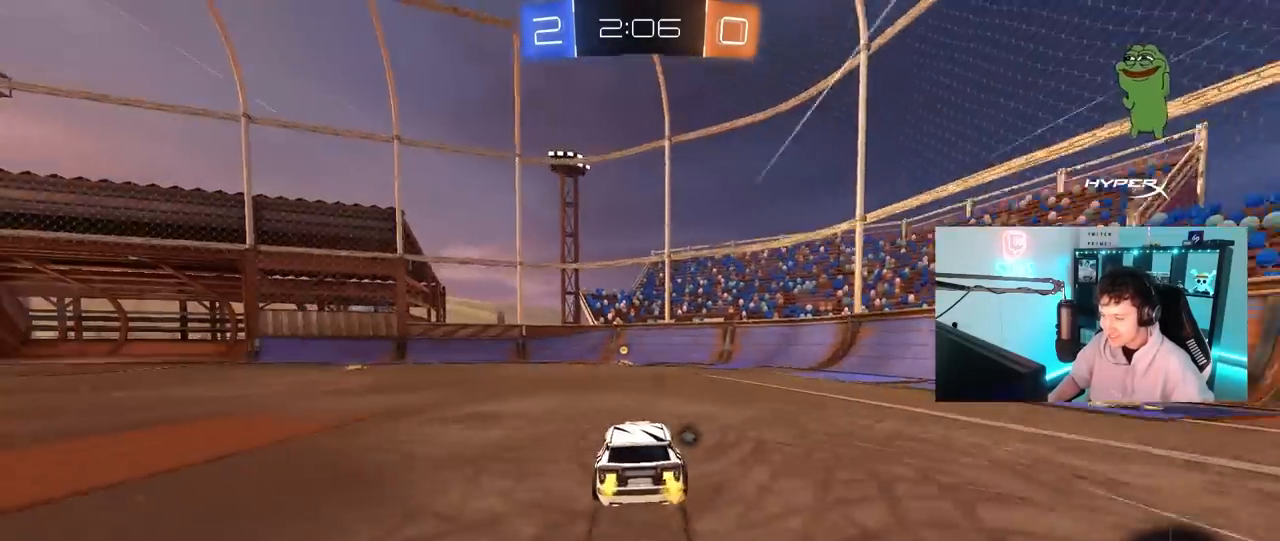
{"keys": ["a", "shift", "w"], "mouse": [], "mouse_move": "still", "events": [[50, "a", "up"], [100, "mouse_left", "down"], [133, "space", "down"], [183, "d", "down"], [183, "mouse_left", "up"], [233, "space", "up"], [383, "d", "up"], [417, "a", "down"], [417, "shift", "down"]]}
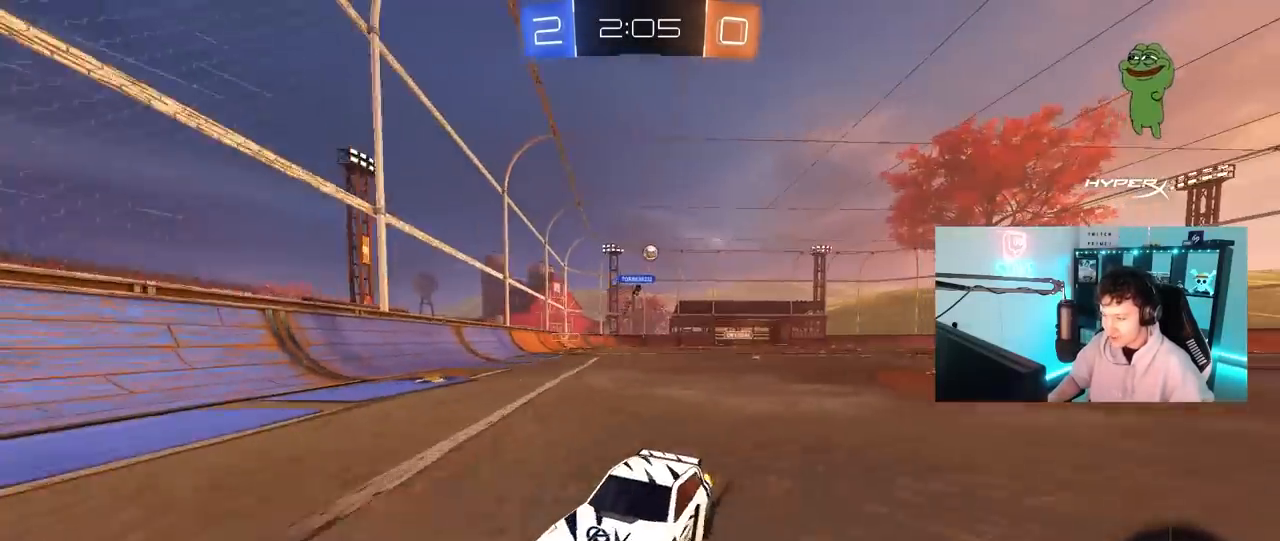
{"keys": ["a", "w"], "mouse": ["left"], "mouse_move": "still", "events": [[100, "shift", "up"], [483, "mouse_left", "down"]]}
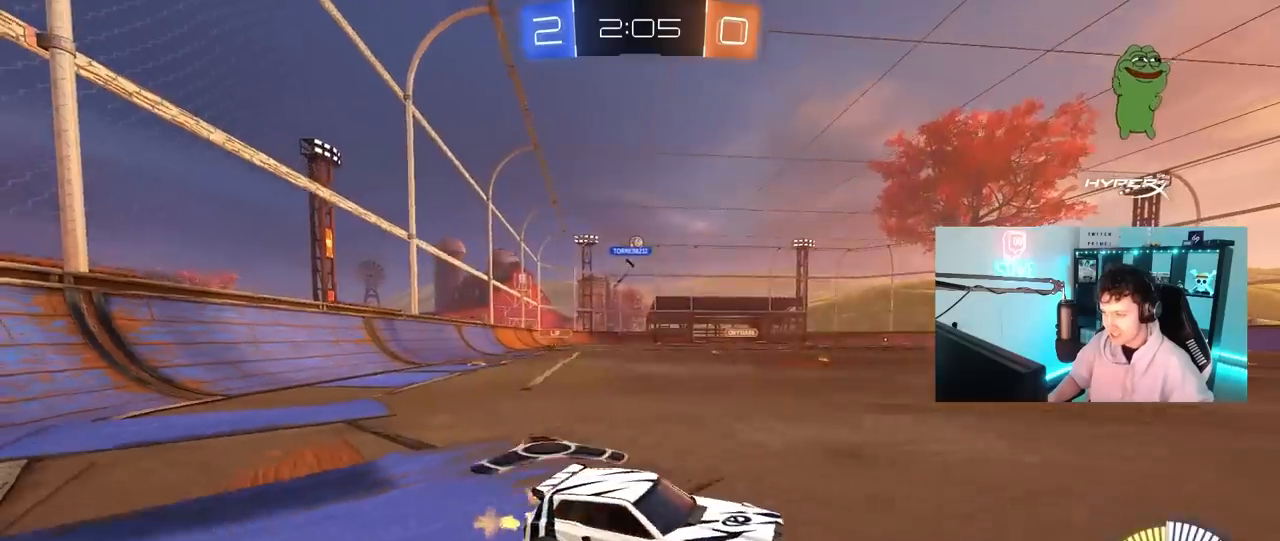
{"keys": ["a", "w"], "mouse": ["left"], "mouse_move": "still", "events": [[267, "mouse_left", "up"], [400, "mouse_left", "down"]]}
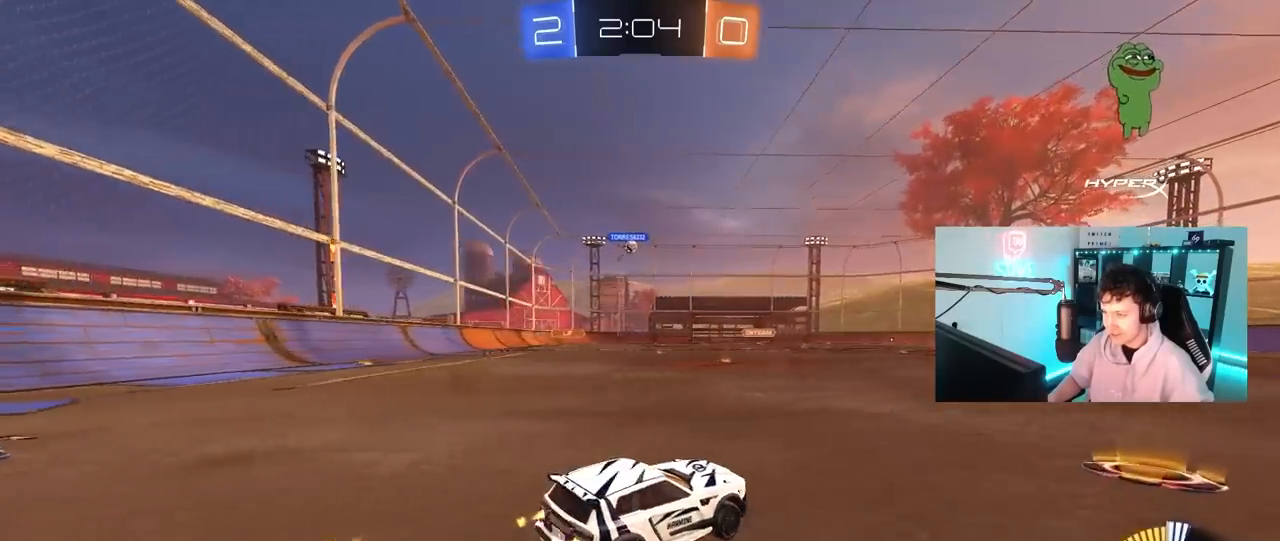
{"keys": ["a", "s", "shift"], "mouse": [], "mouse_move": "still", "events": [[133, "mouse_right", "down"], [233, "mouse_right", "up"], [233, "shift", "down"], [283, "mouse_right", "down"], [333, "mouse_left", "up"], [333, "s", "down"], [333, "w", "up"], [467, "mouse_right", "up"]]}
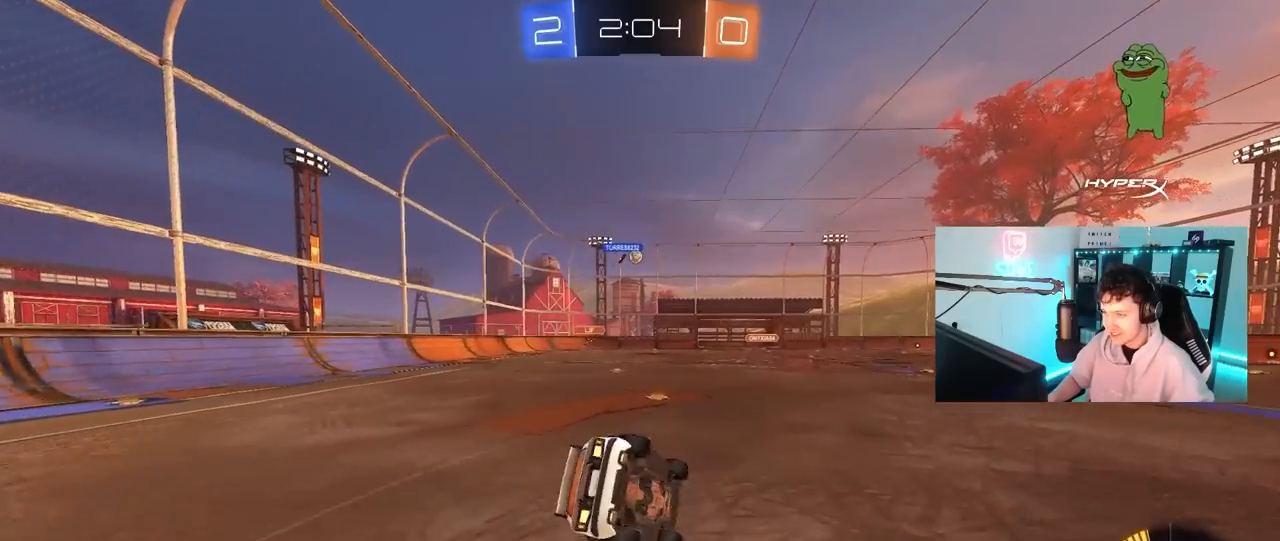
{"keys": ["a", "s", "shift"], "mouse": [], "mouse_move": "still", "events": [[150, "s", "up"], [250, "s", "down"]]}
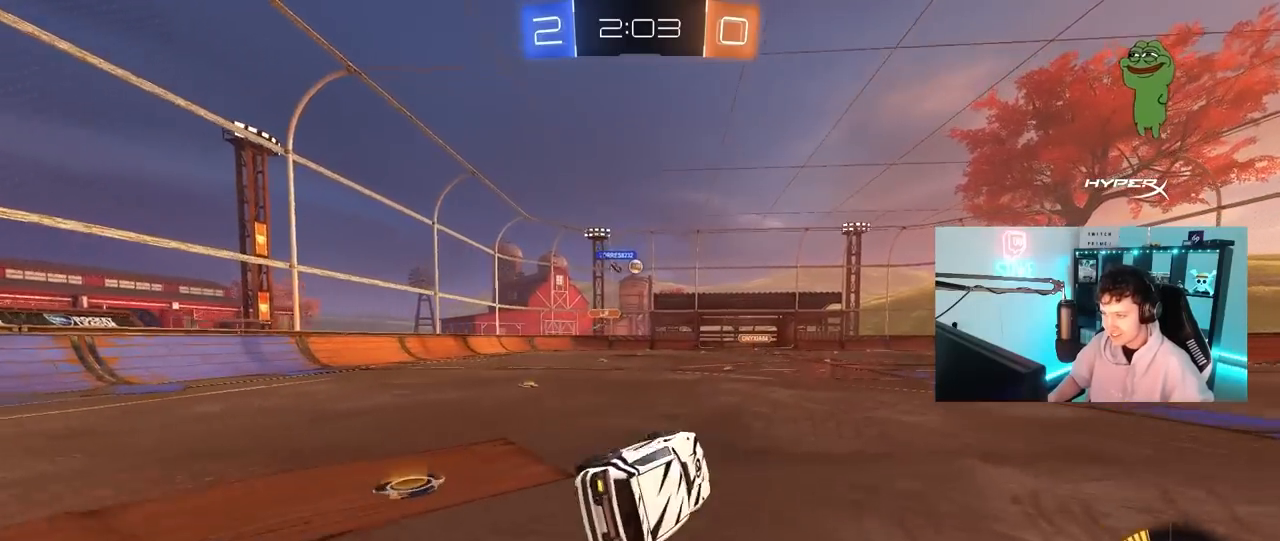
{"keys": ["w"], "mouse": [], "mouse_move": "still", "events": [[117, "s", "up"], [117, "shift", "up"], [167, "a", "up"], [400, "w", "down"]]}
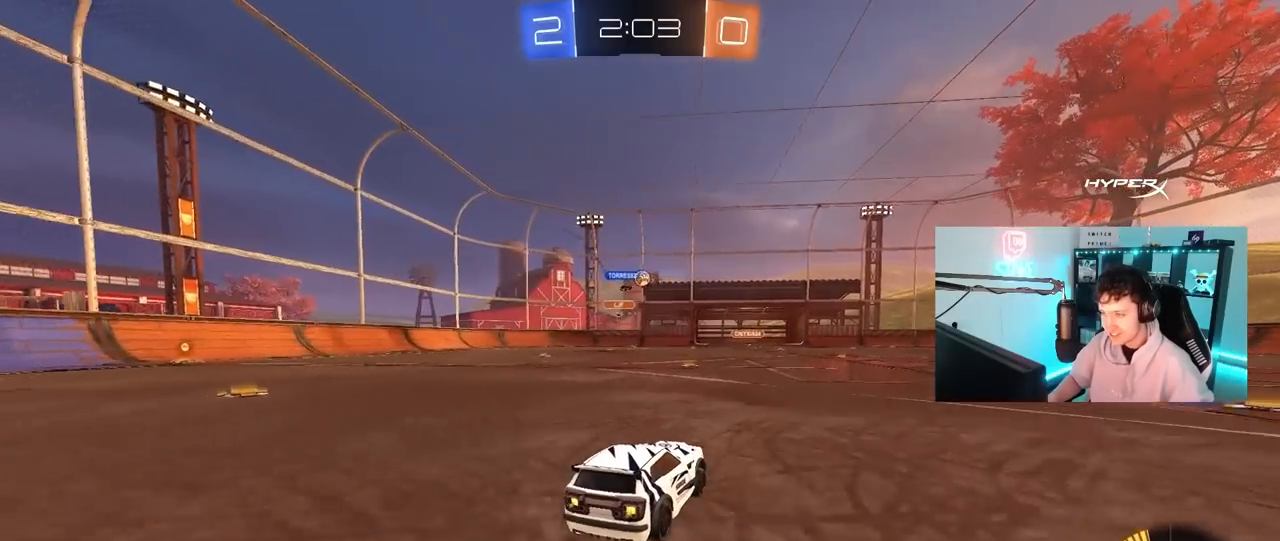
{"keys": ["d", "w"], "mouse": [], "mouse_move": "still", "events": [[283, "d", "down"]]}